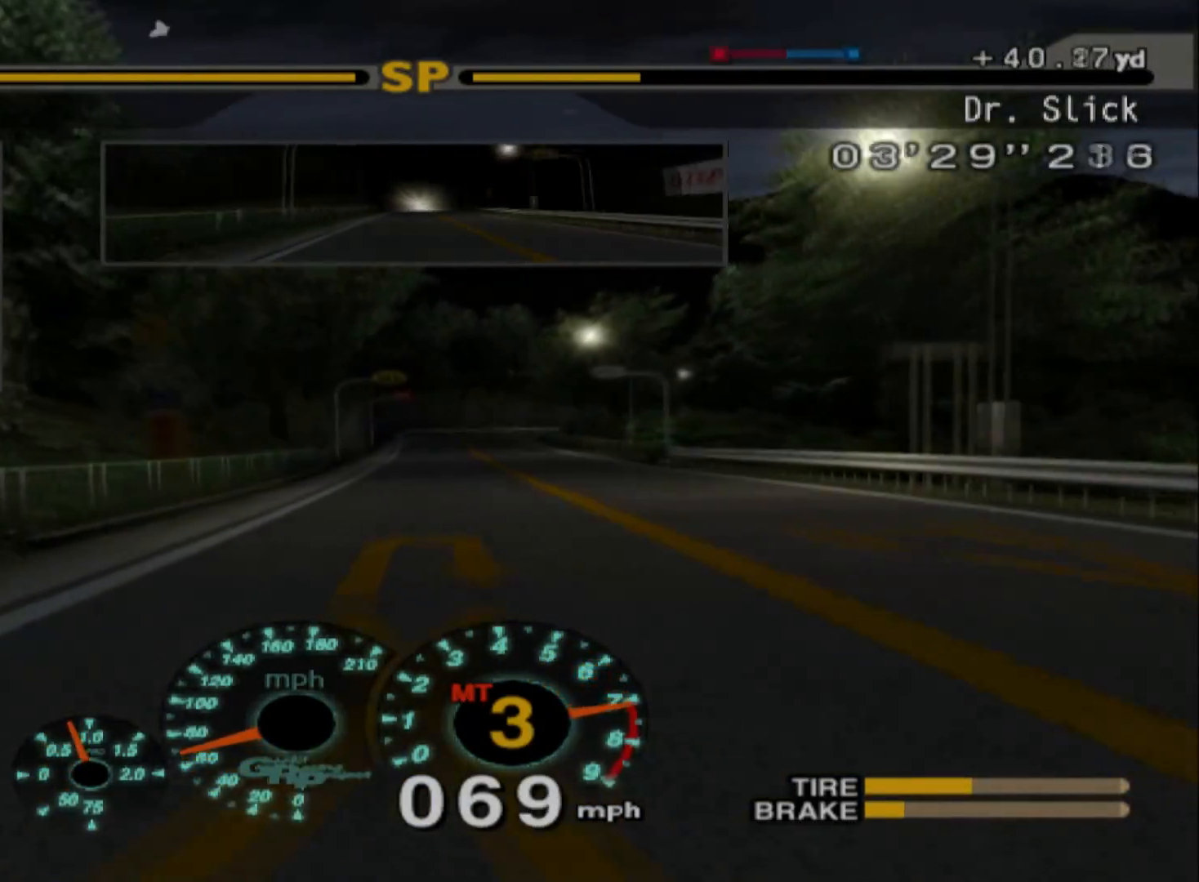
Gameplay with a controller (Xbox layout); each line is a JSON object with the inputs held at the frame after it. "events" lists button and stick changes between this image and that frame as [ms after this image, input, new state], when the widget could be followed in between. Not read: right_stick.
{"buttons": ["R2"], "left_stick": "center", "events": [[167, "A", "up"]]}
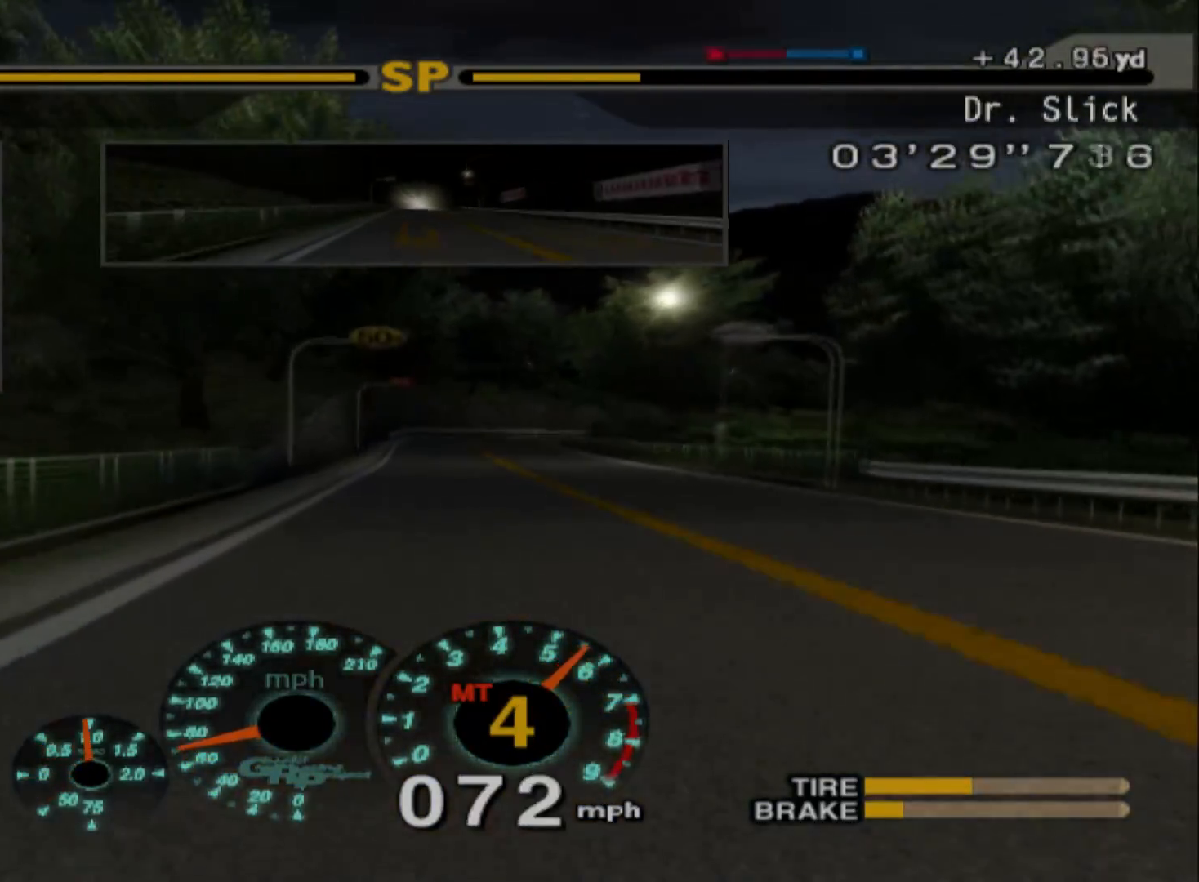
{"buttons": ["R2"], "left_stick": "center", "events": []}
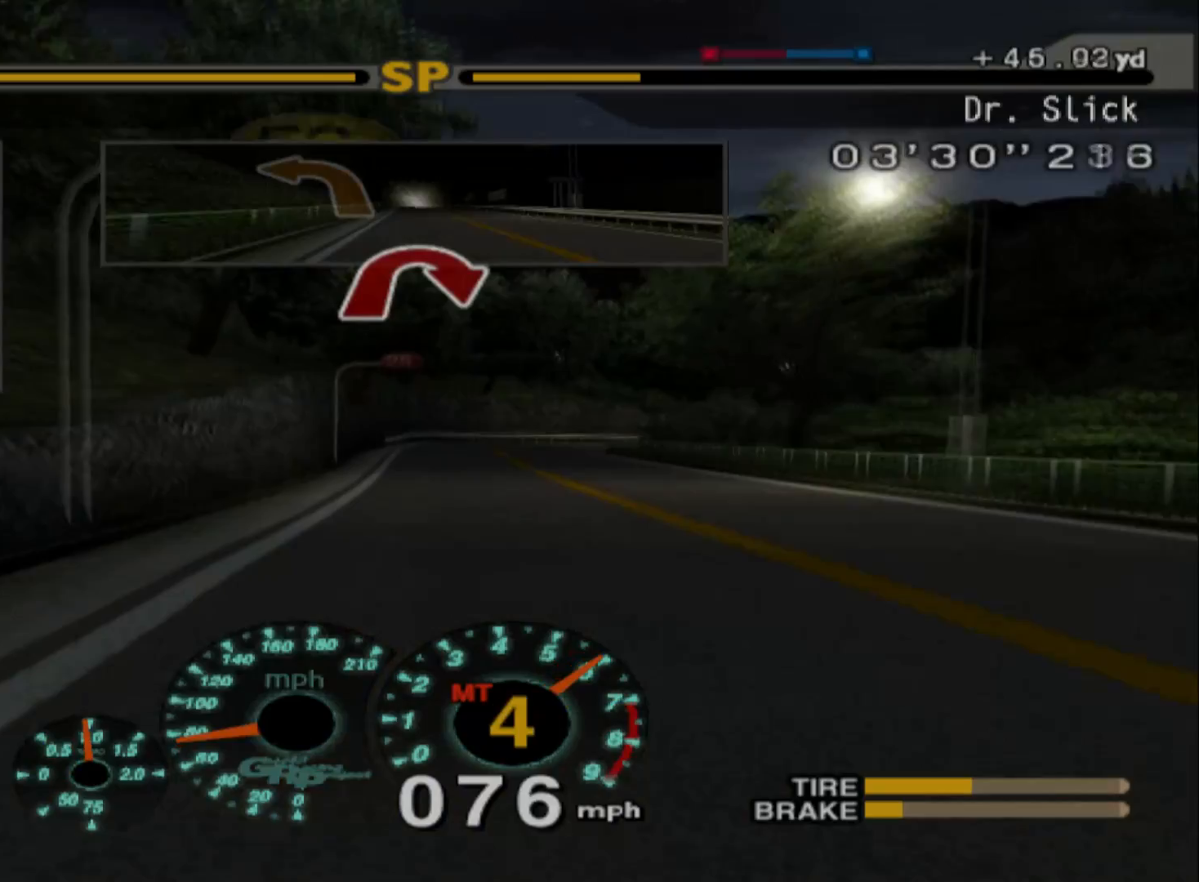
{"buttons": ["R2"], "left_stick": "center", "events": []}
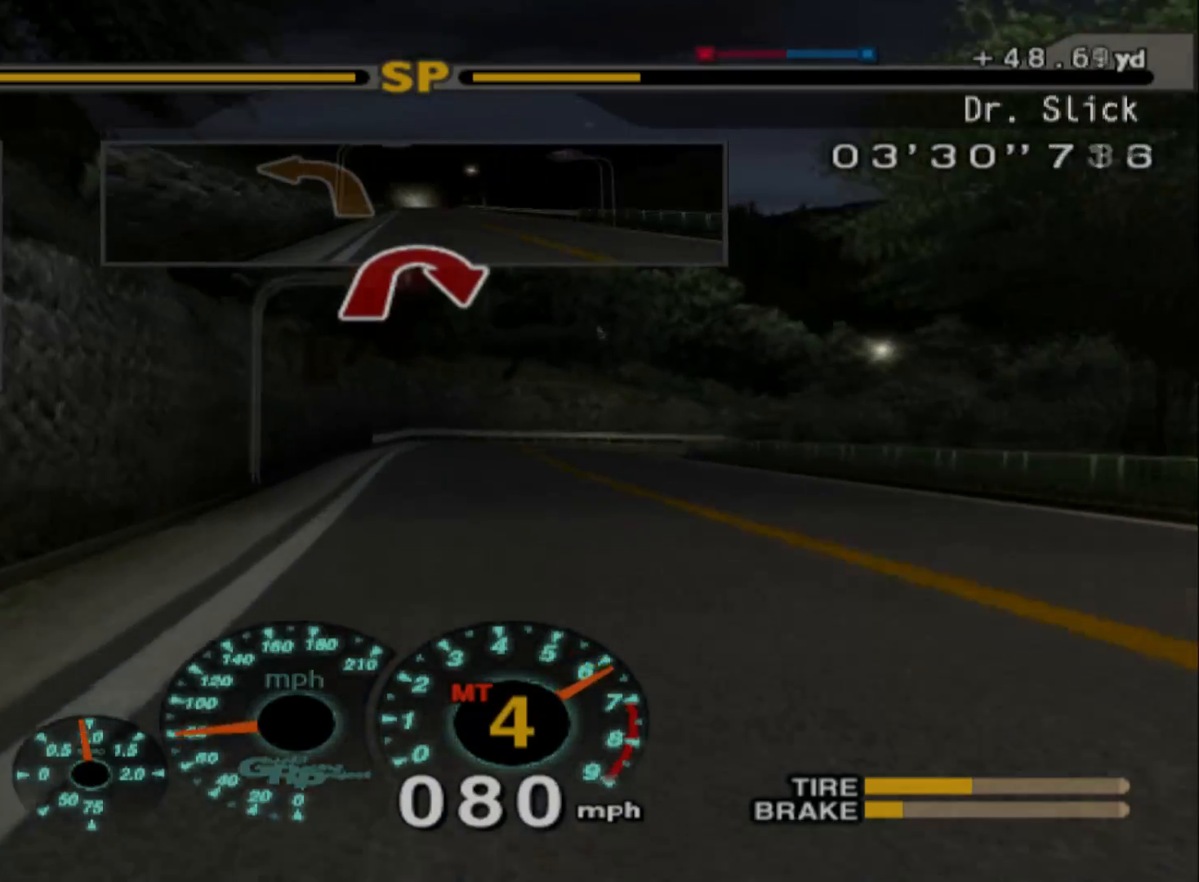
{"buttons": ["L2"], "left_stick": "center", "events": [[183, "left_stick", "right"], [200, "L2", "down"], [233, "R2", "up"], [450, "left_stick", "center"]]}
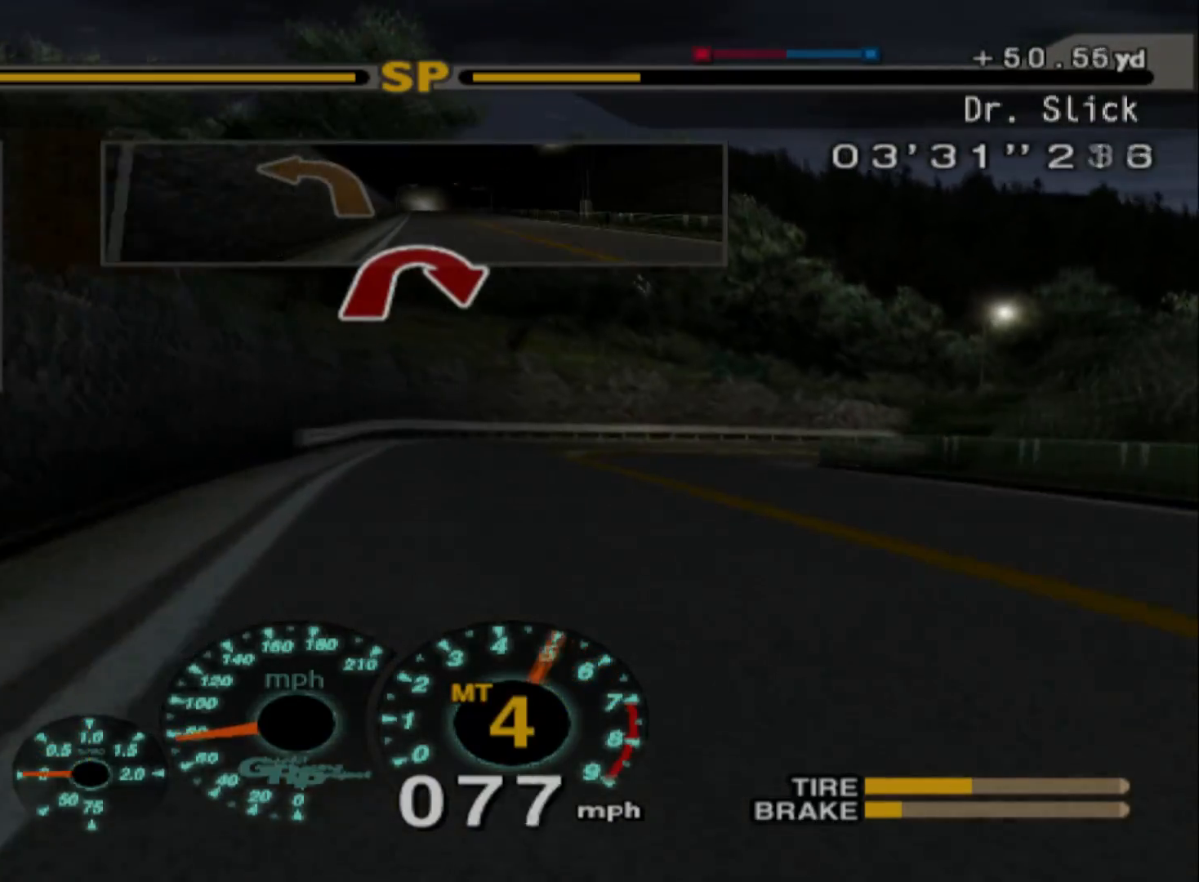
{"buttons": [], "left_stick": "center", "events": [[233, "X", "down"], [450, "L2", "up"], [450, "X", "up"]]}
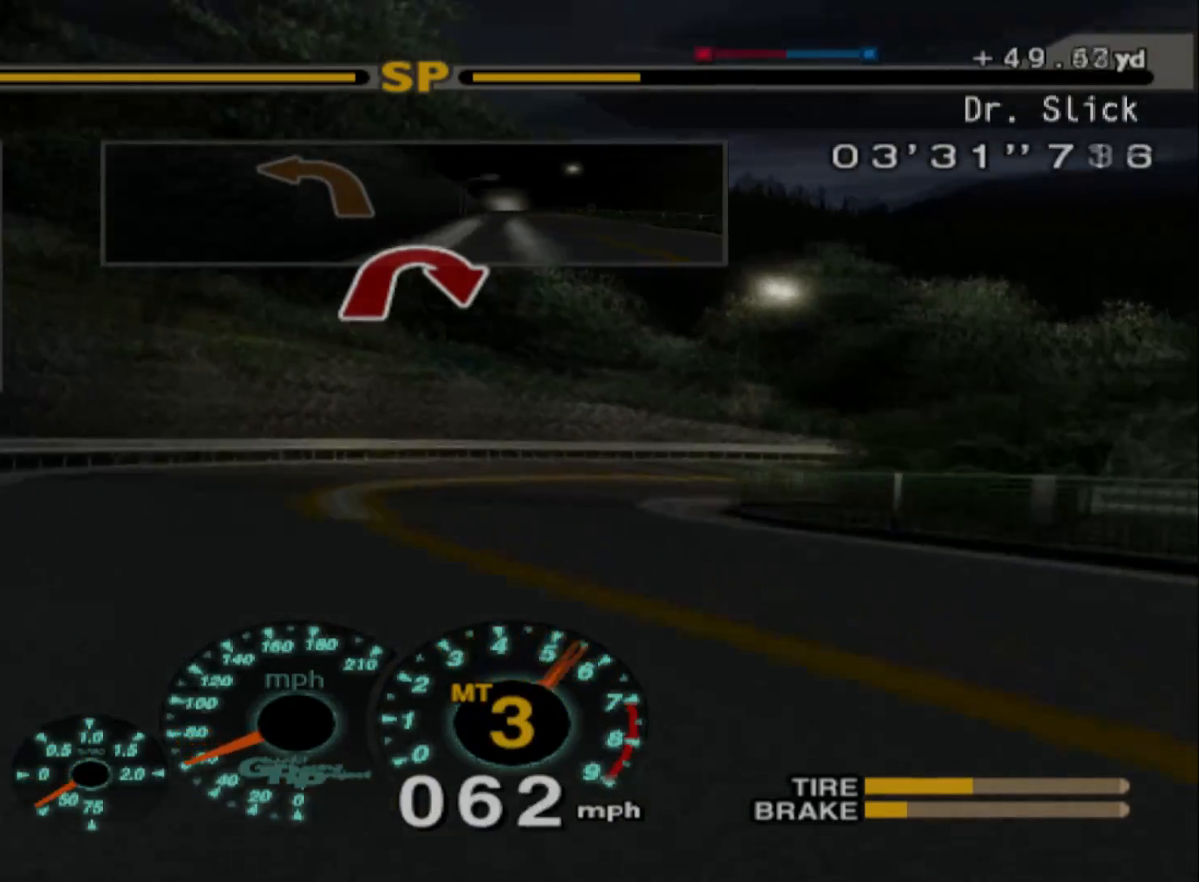
{"buttons": [], "left_stick": "center", "events": []}
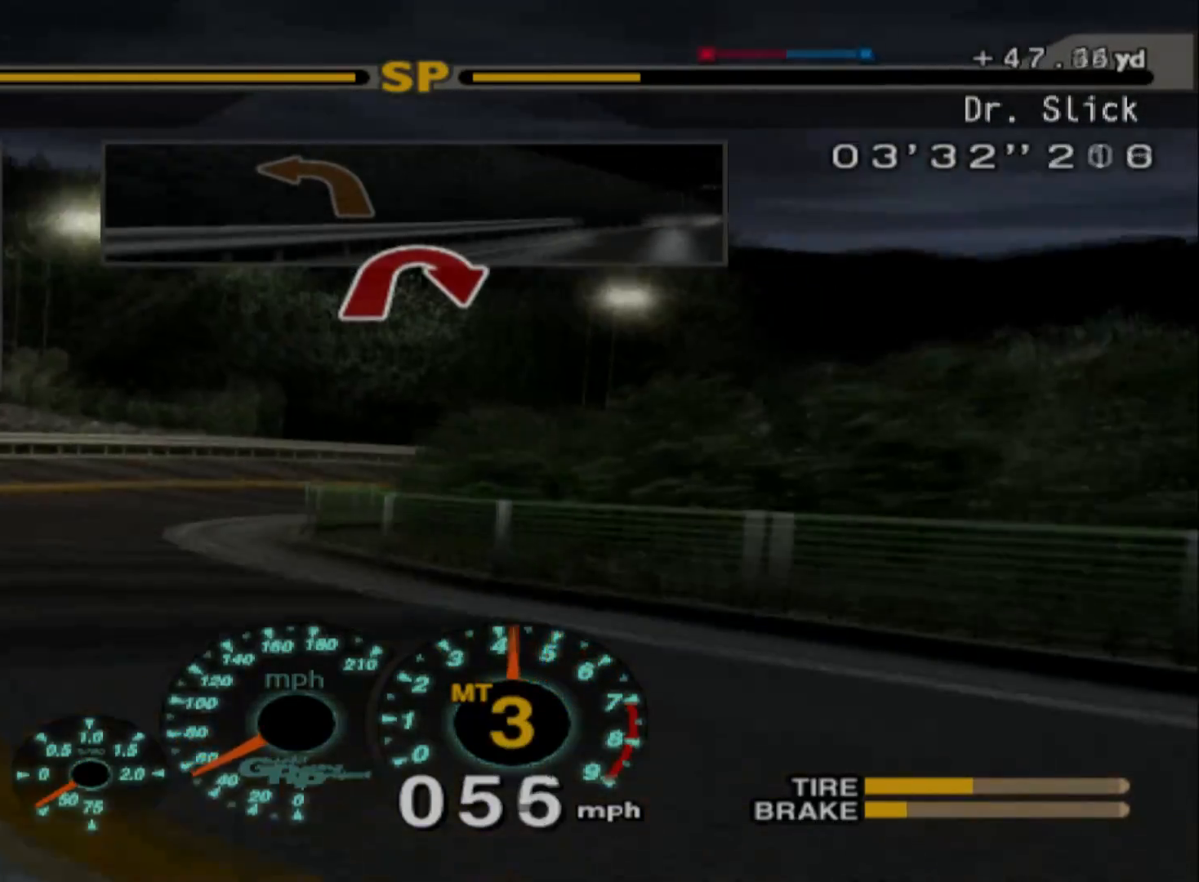
{"buttons": ["R2"], "left_stick": "left", "events": [[117, "R2", "down"], [483, "left_stick", "left"]]}
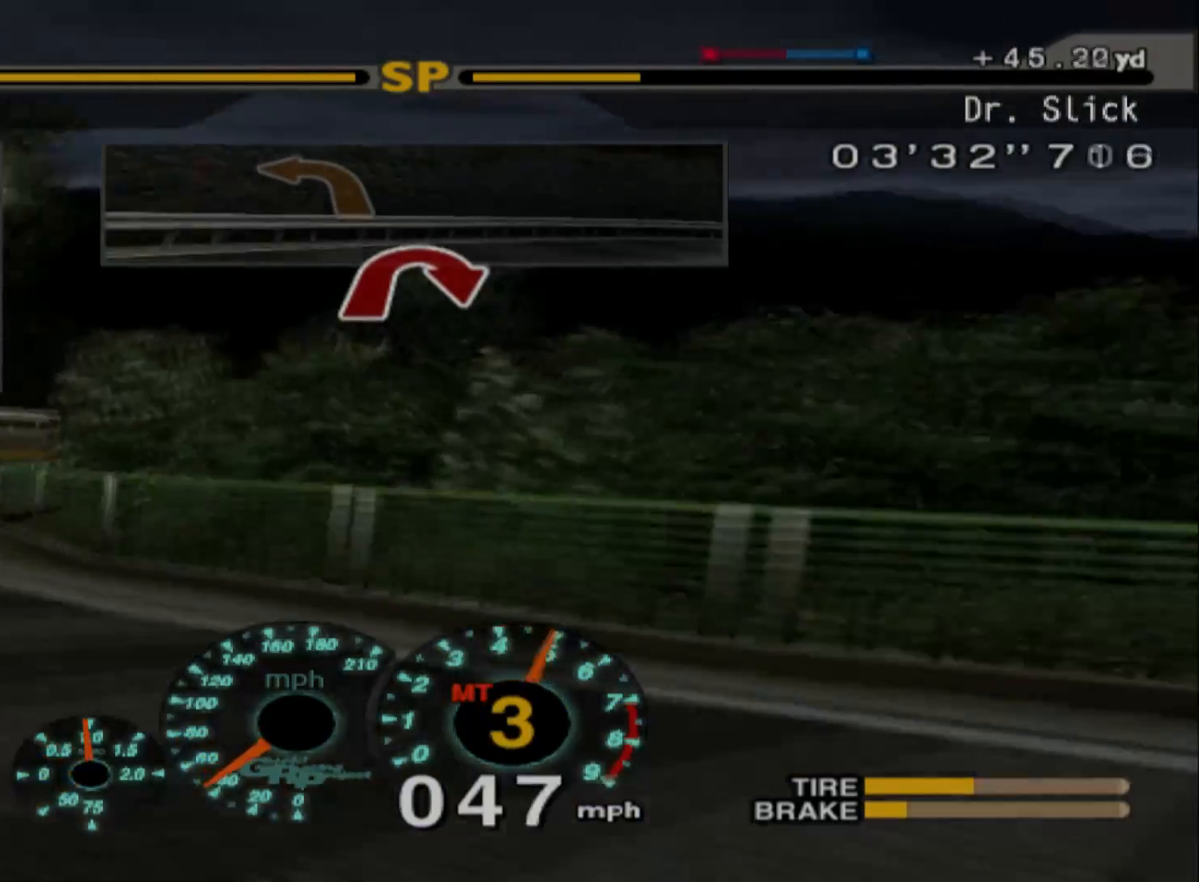
{"buttons": ["R2"], "left_stick": "left", "events": []}
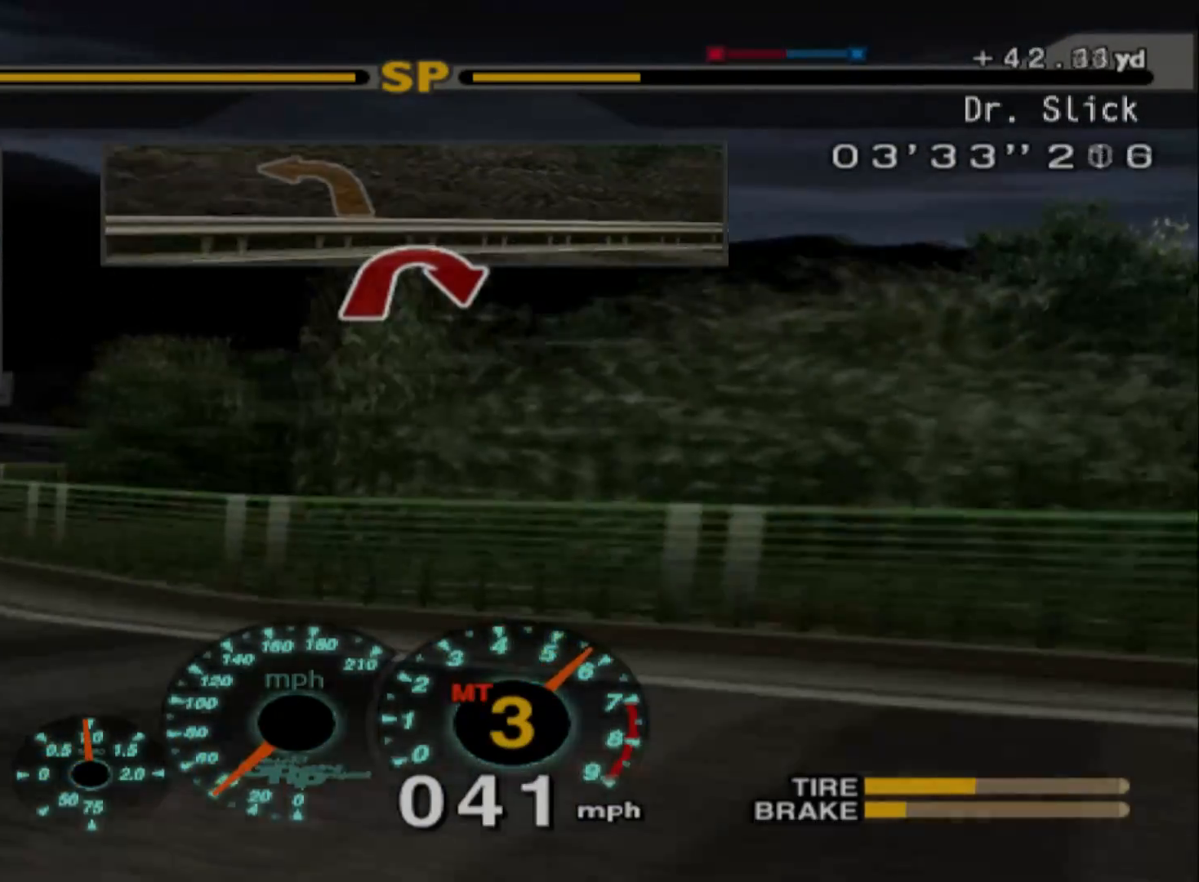
{"buttons": ["R2"], "left_stick": "left", "events": [[200, "left_stick", "center"], [450, "left_stick", "left"]]}
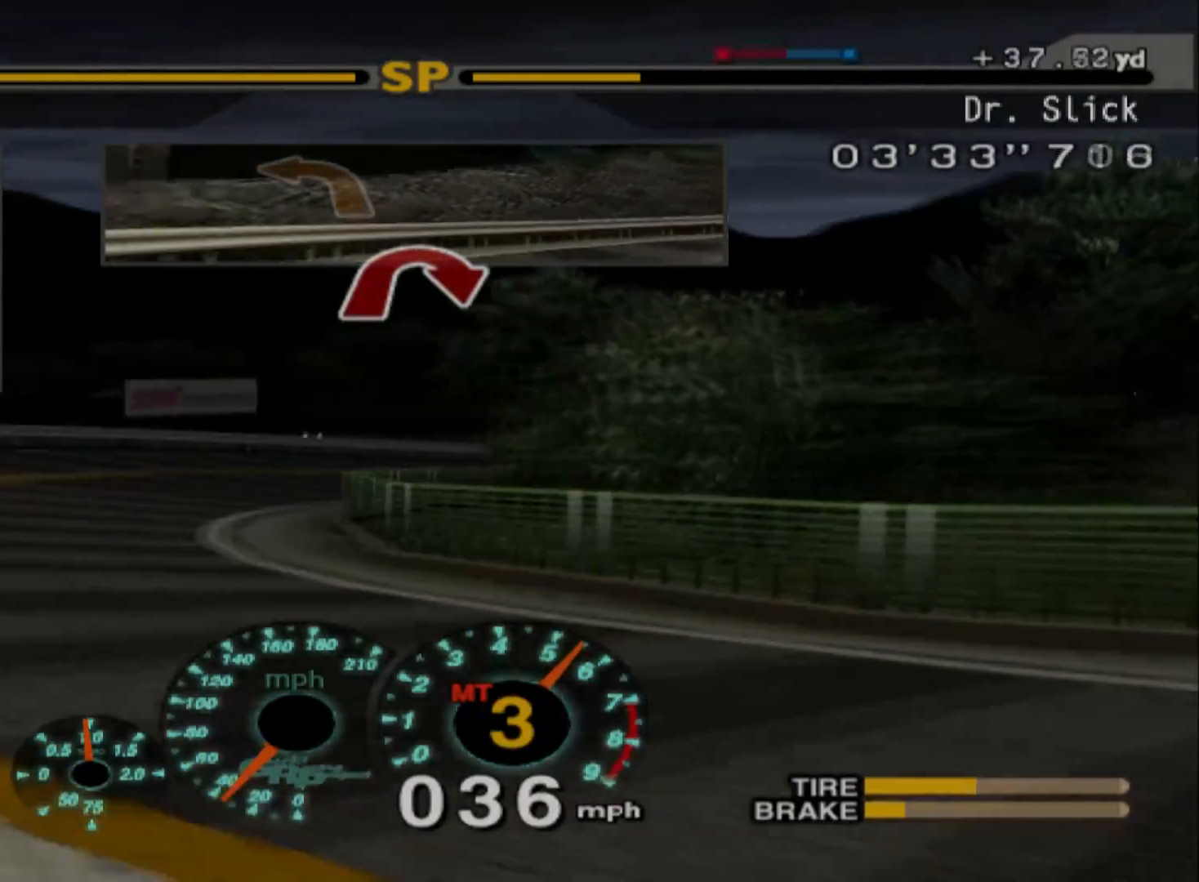
{"buttons": ["R2"], "left_stick": "left", "events": [[117, "left_stick", "center"], [133, "R2", "up"], [267, "R2", "down"], [333, "left_stick", "left"]]}
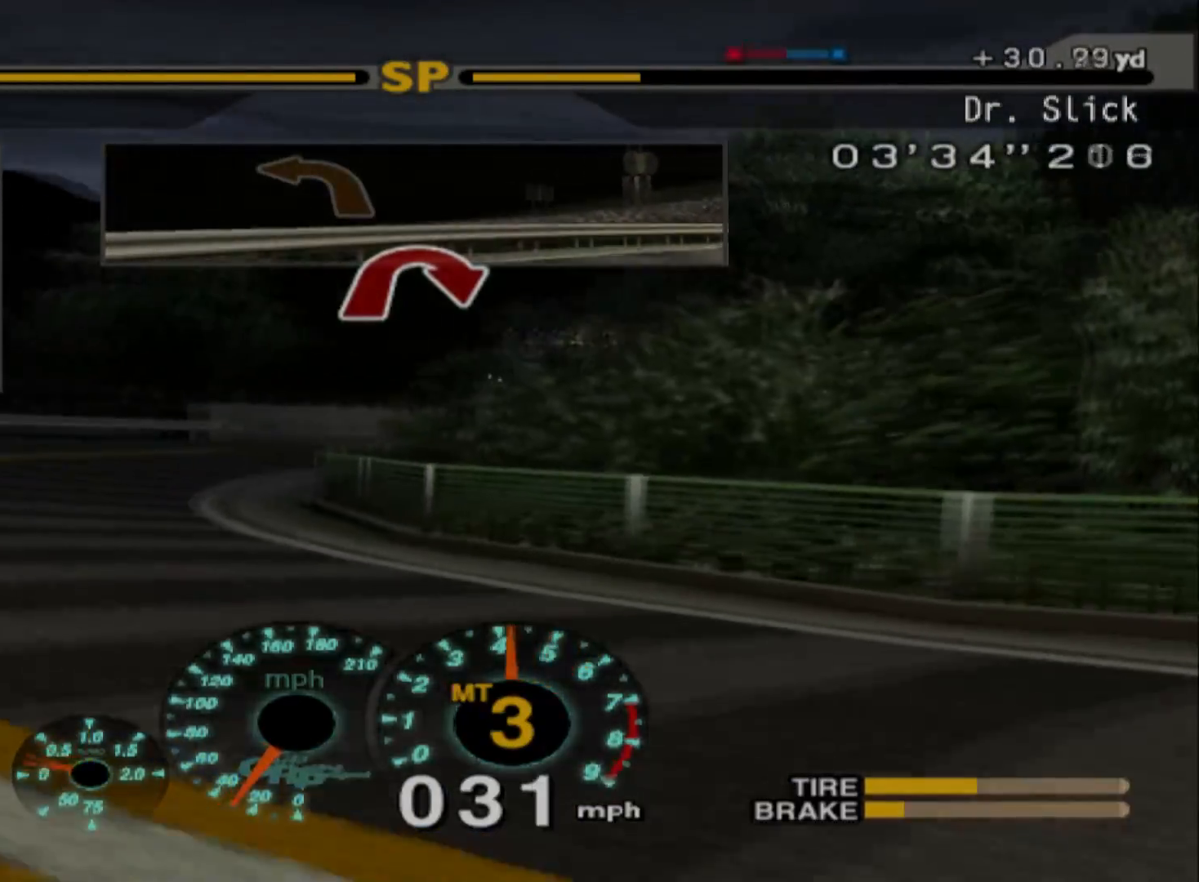
{"buttons": ["R2"], "left_stick": "left", "events": []}
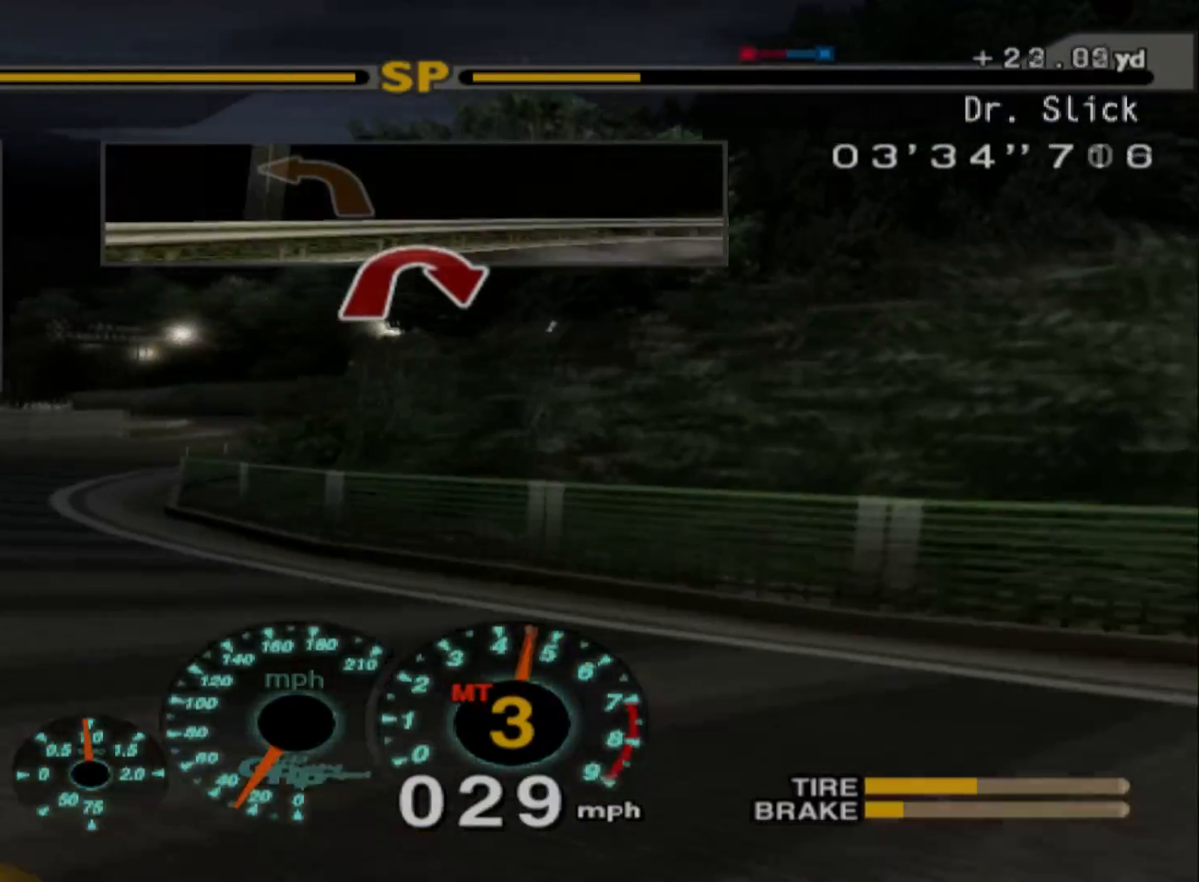
{"buttons": ["R2"], "left_stick": "up-left", "events": [[83, "left_stick", "up-left"]]}
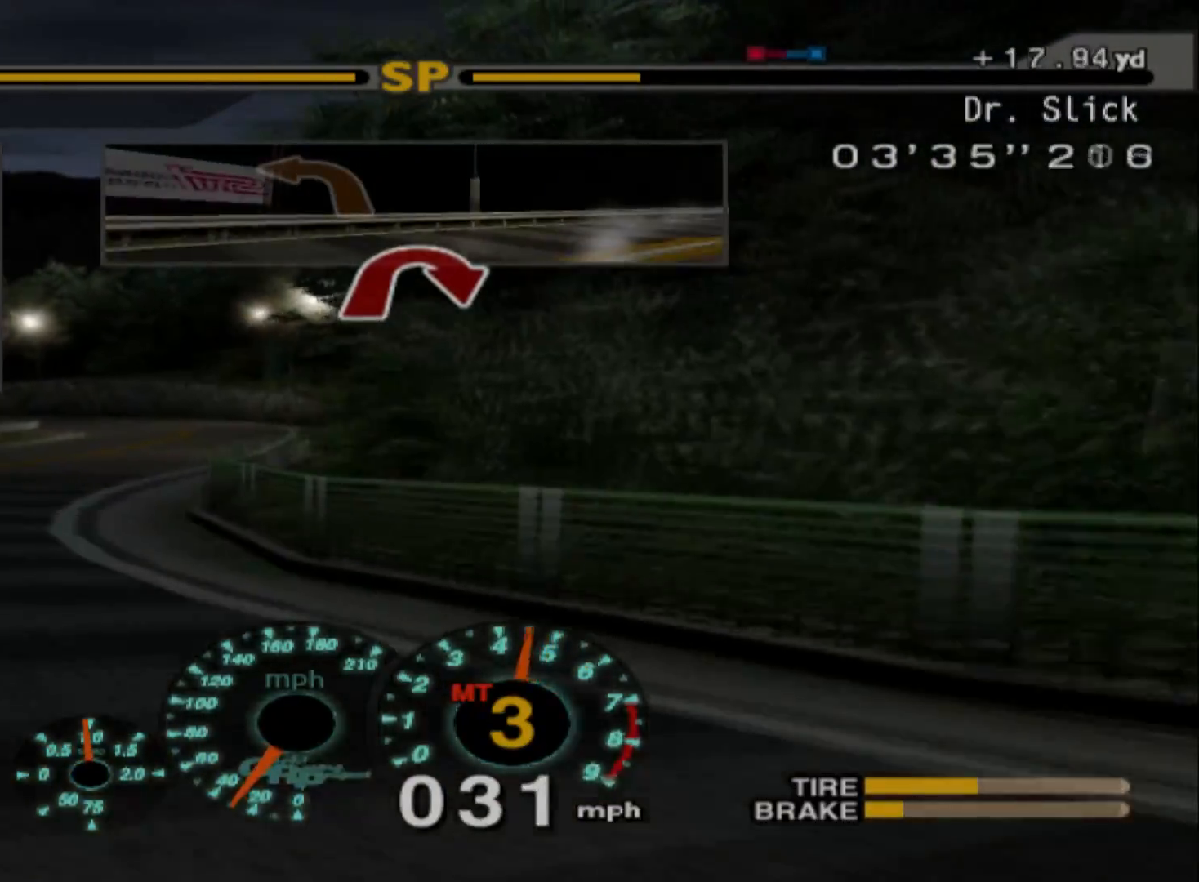
{"buttons": ["R2"], "left_stick": "center", "events": [[133, "left_stick", "center"], [350, "left_stick", "left"], [433, "left_stick", "center"]]}
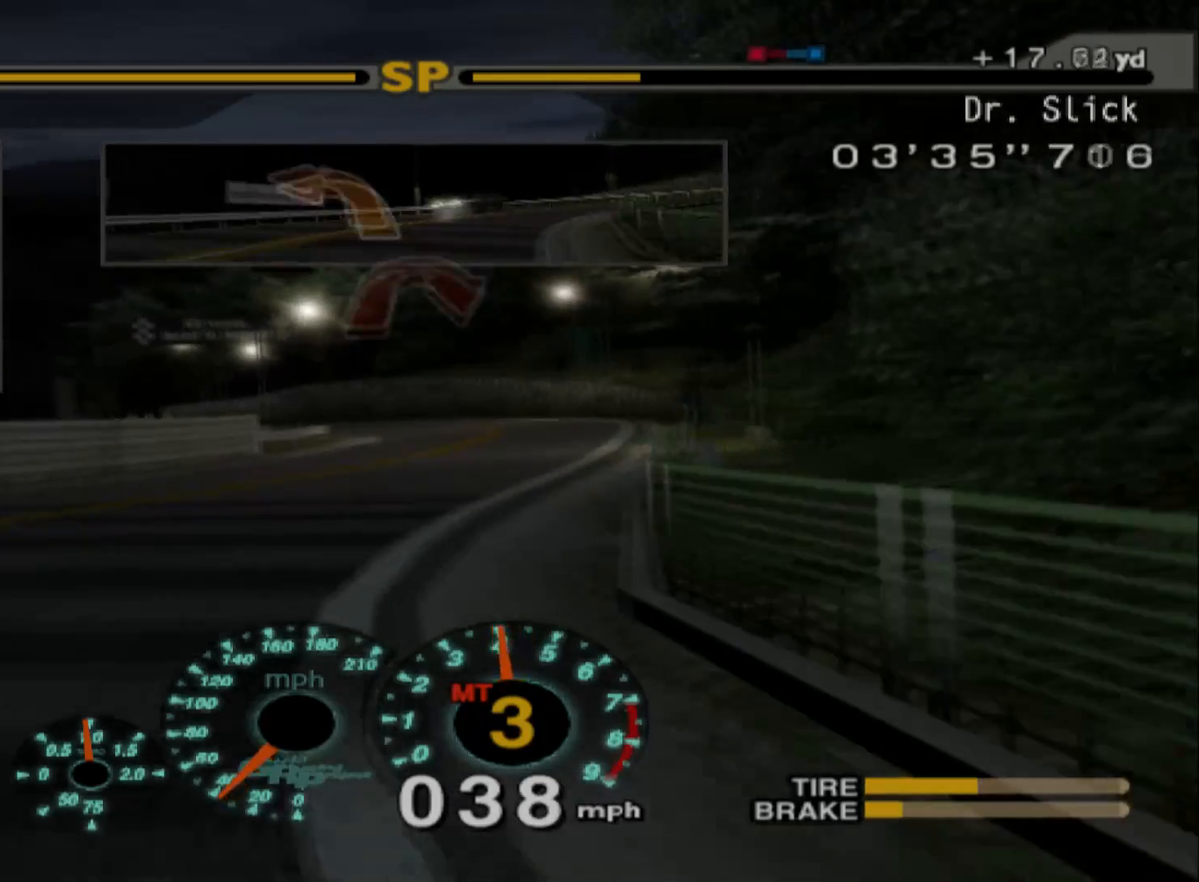
{"buttons": ["R2"], "left_stick": "right", "events": [[133, "left_stick", "right"], [300, "left_stick", "center"], [400, "left_stick", "right"]]}
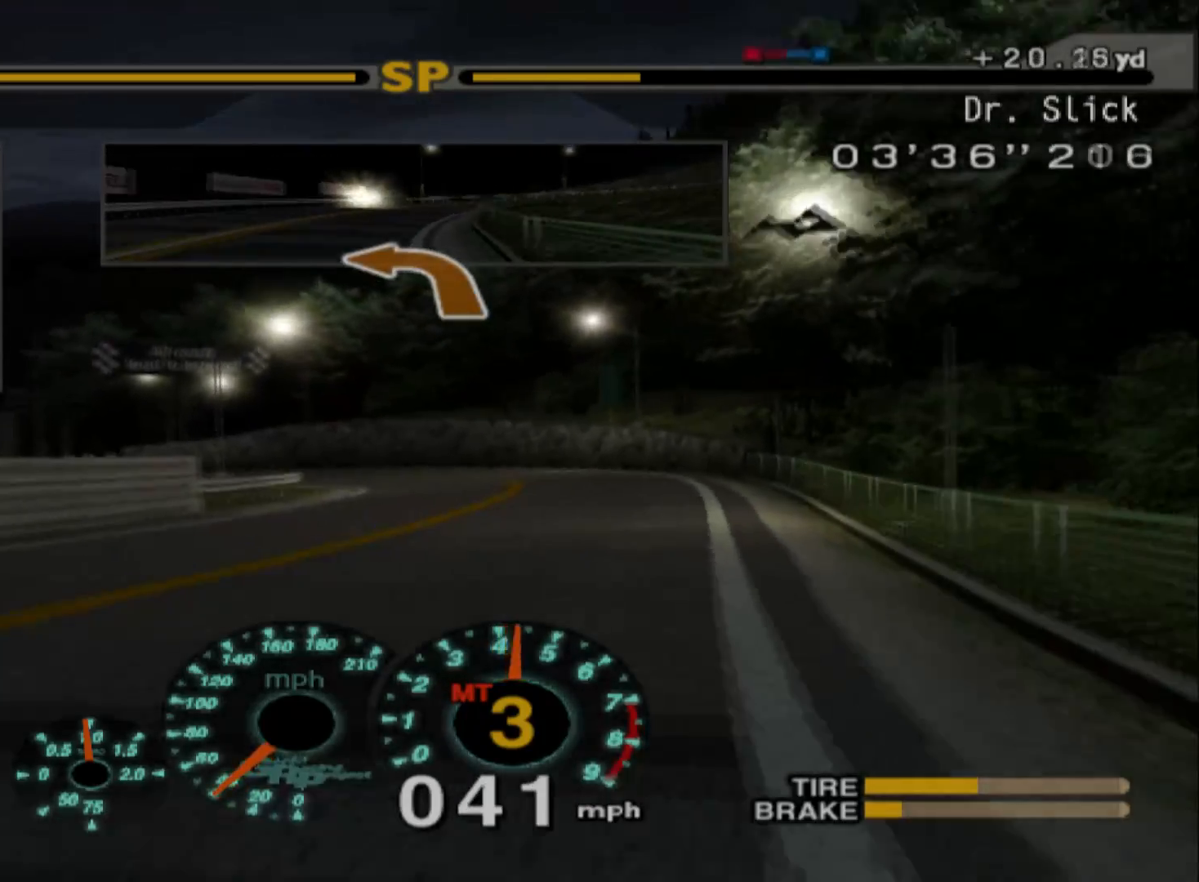
{"buttons": ["R2"], "left_stick": "left", "events": [[100, "left_stick", "center"], [483, "left_stick", "left"]]}
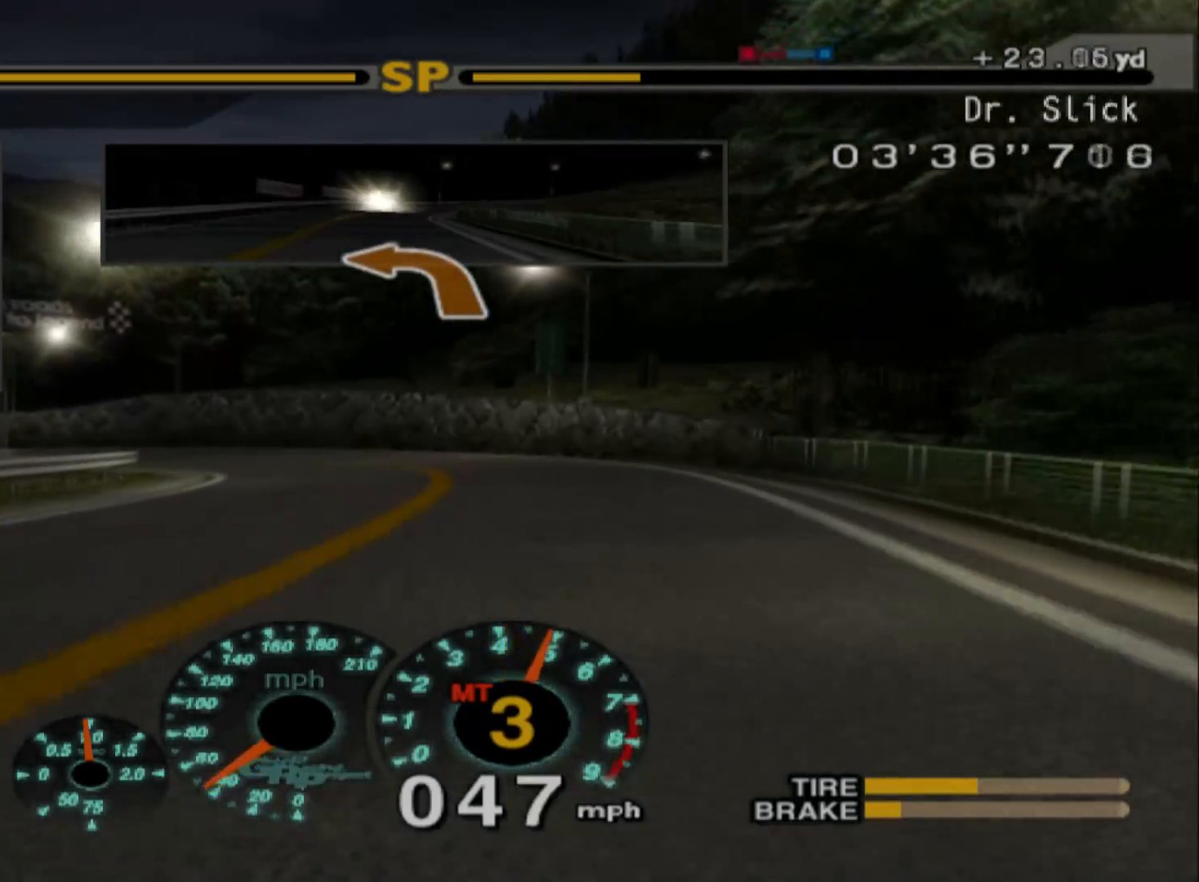
{"buttons": ["R2"], "left_stick": "left", "events": []}
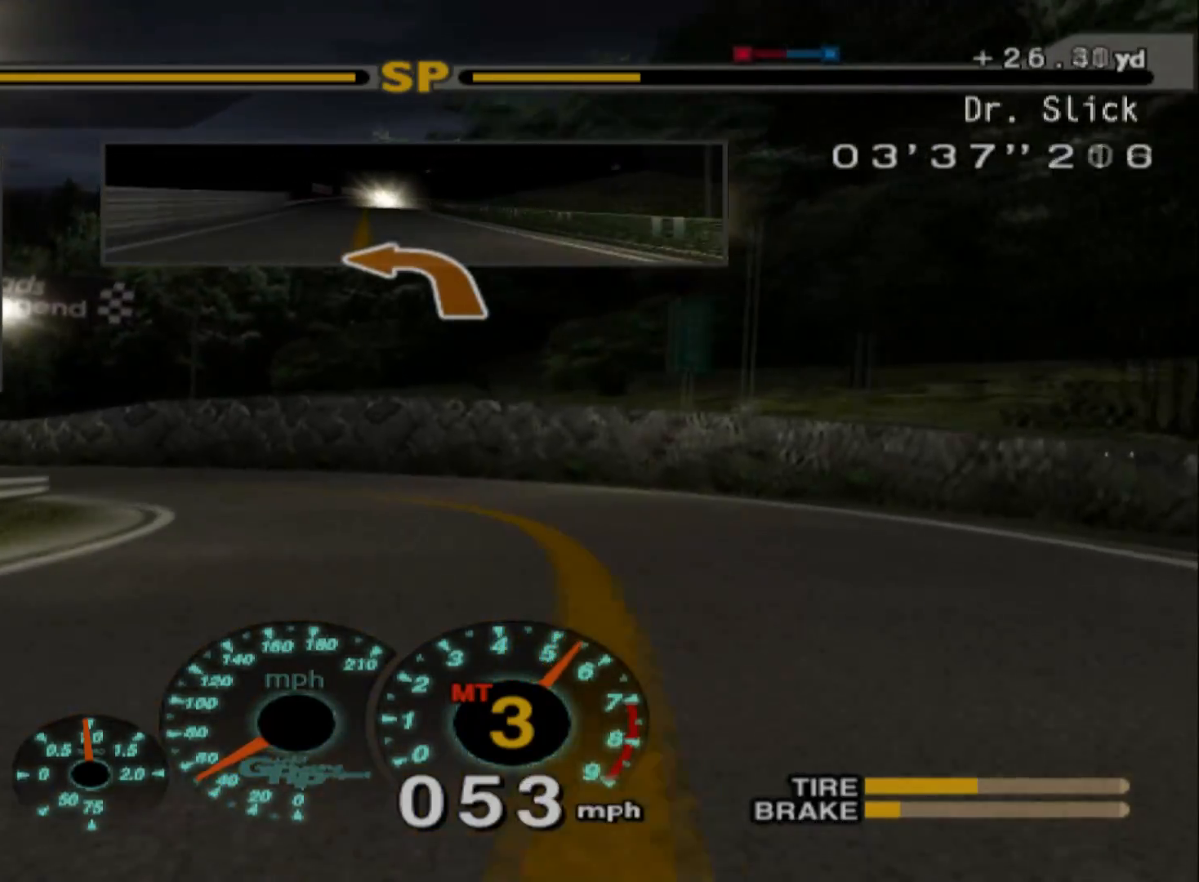
{"buttons": ["R2"], "left_stick": "left", "events": []}
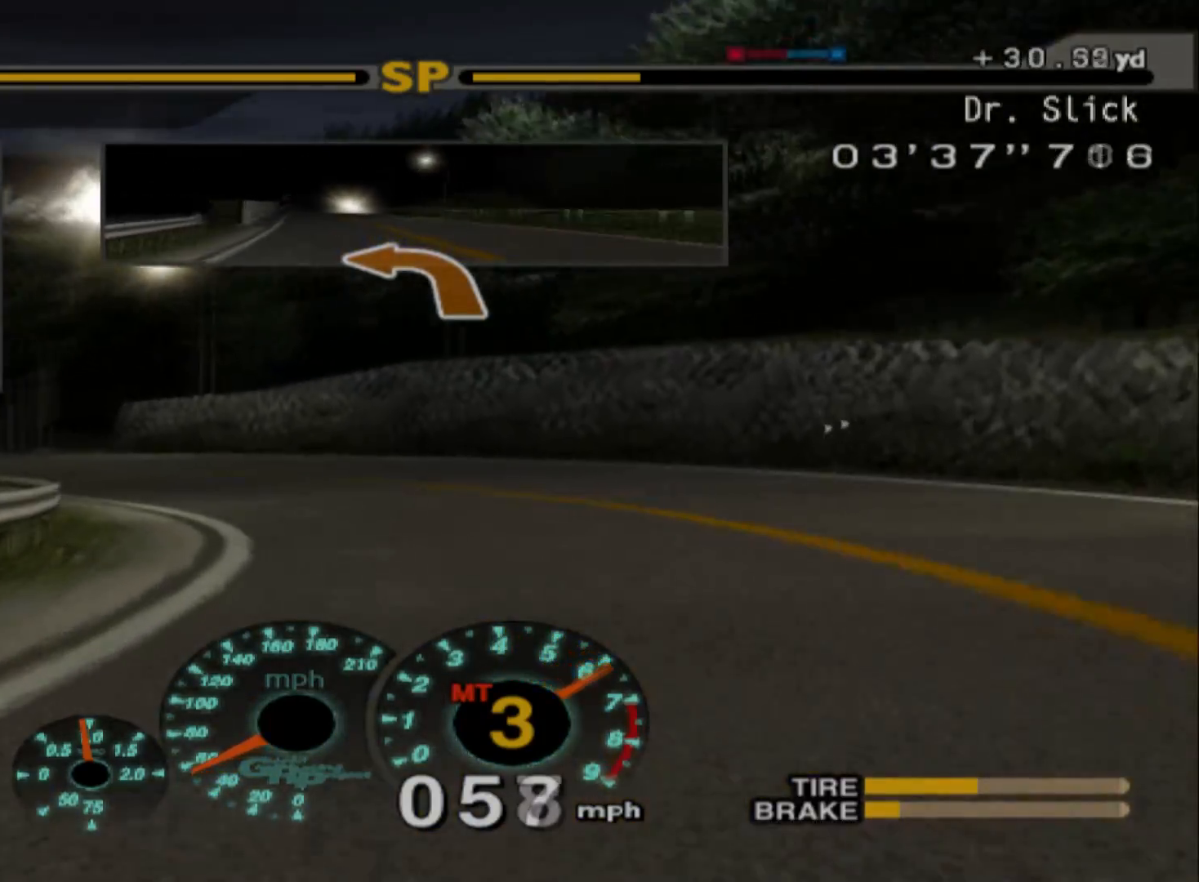
{"buttons": ["R2"], "left_stick": "left", "events": [[33, "R2", "up"], [250, "R2", "down"]]}
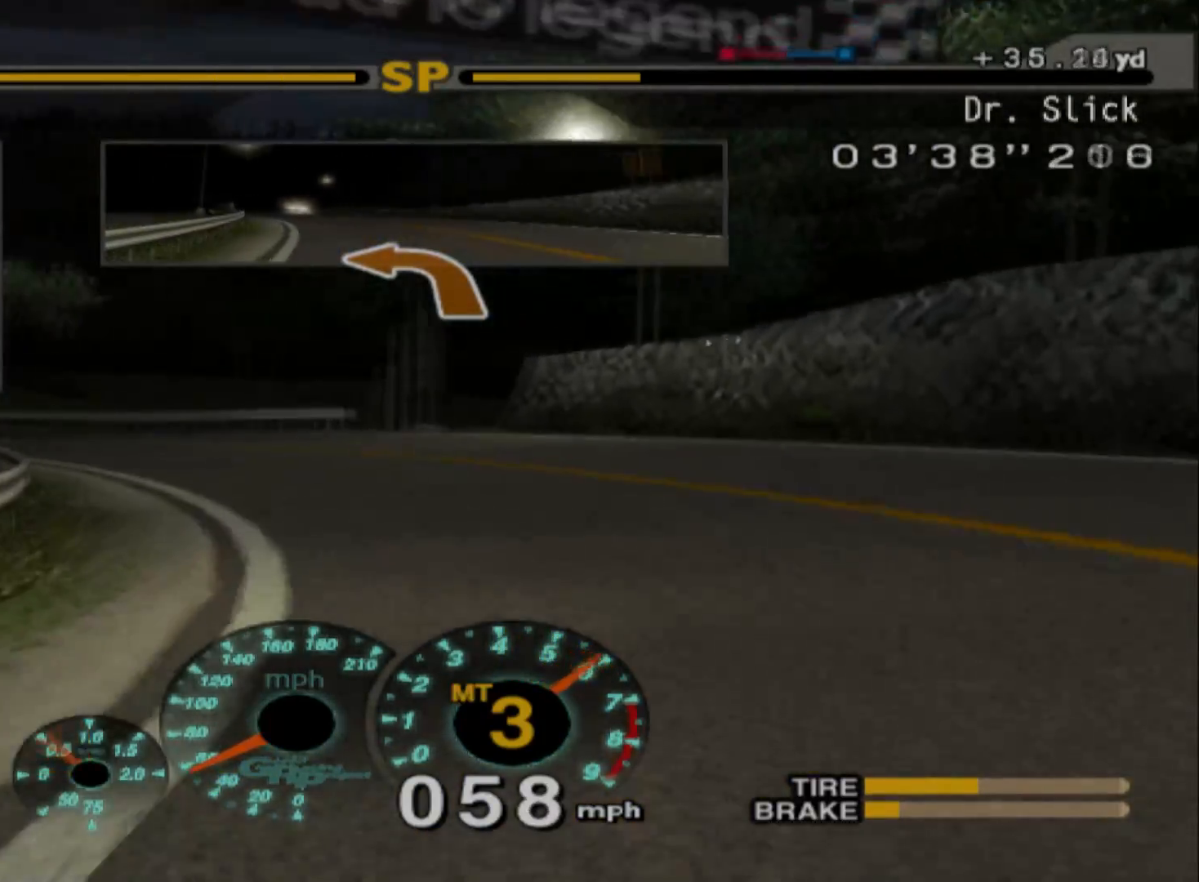
{"buttons": ["R2"], "left_stick": "left", "events": []}
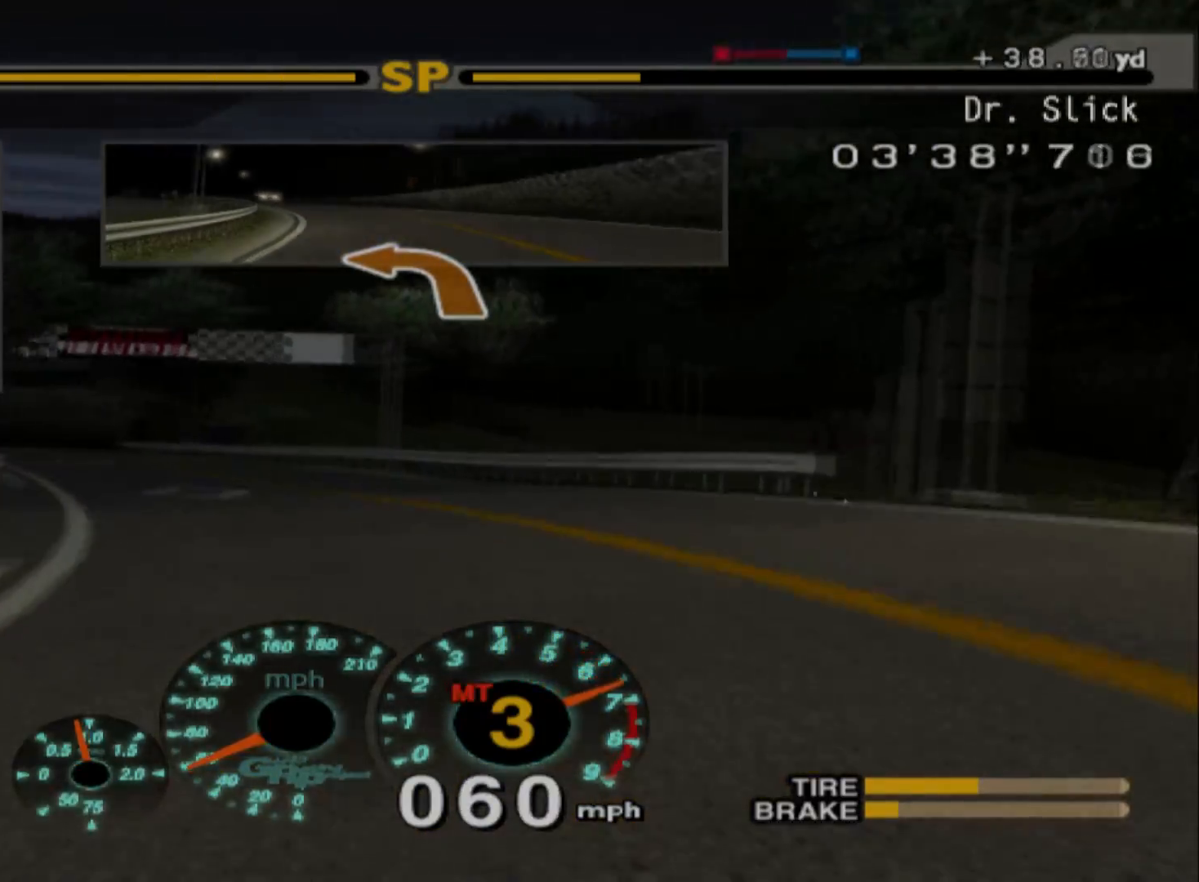
{"buttons": ["R2"], "left_stick": "left", "events": [[117, "left_stick", "center"], [333, "left_stick", "left"]]}
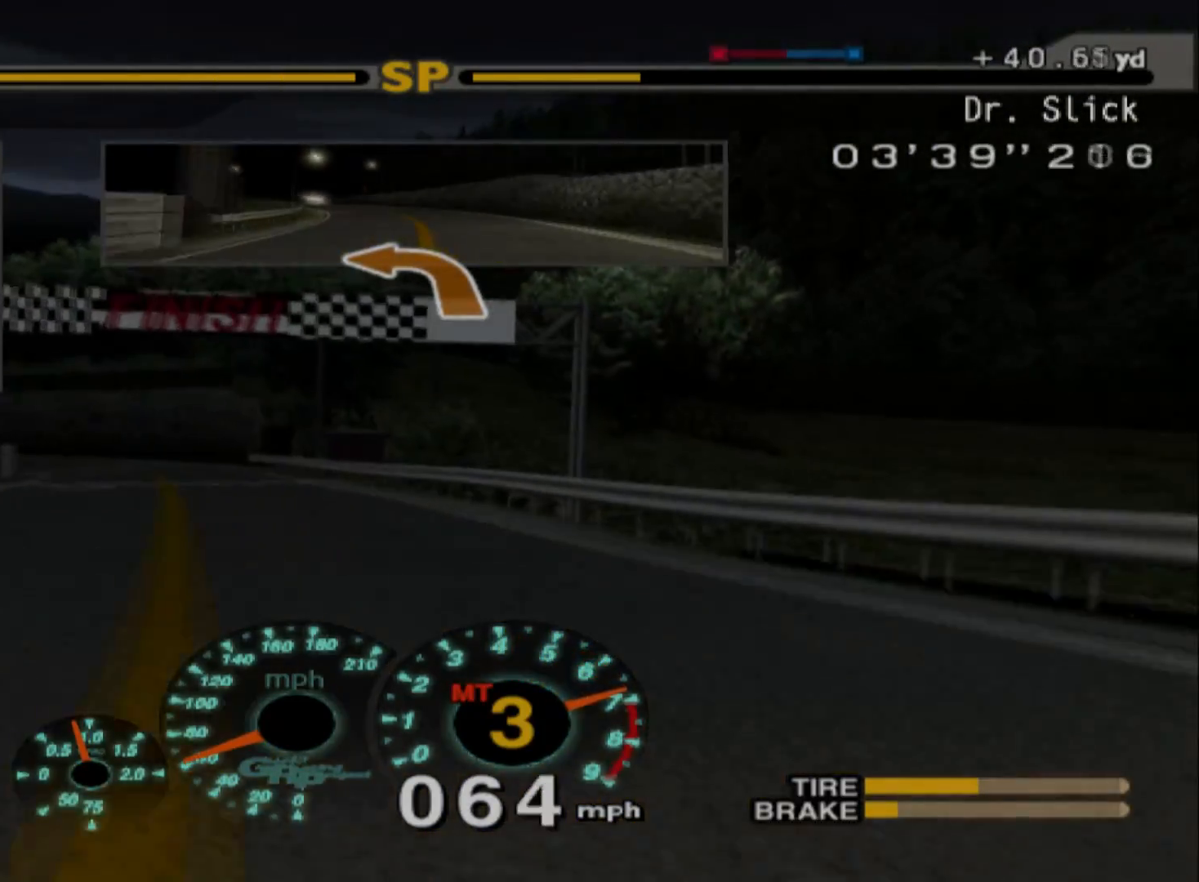
{"buttons": ["A", "R2"], "left_stick": "left", "events": [[367, "A", "down"]]}
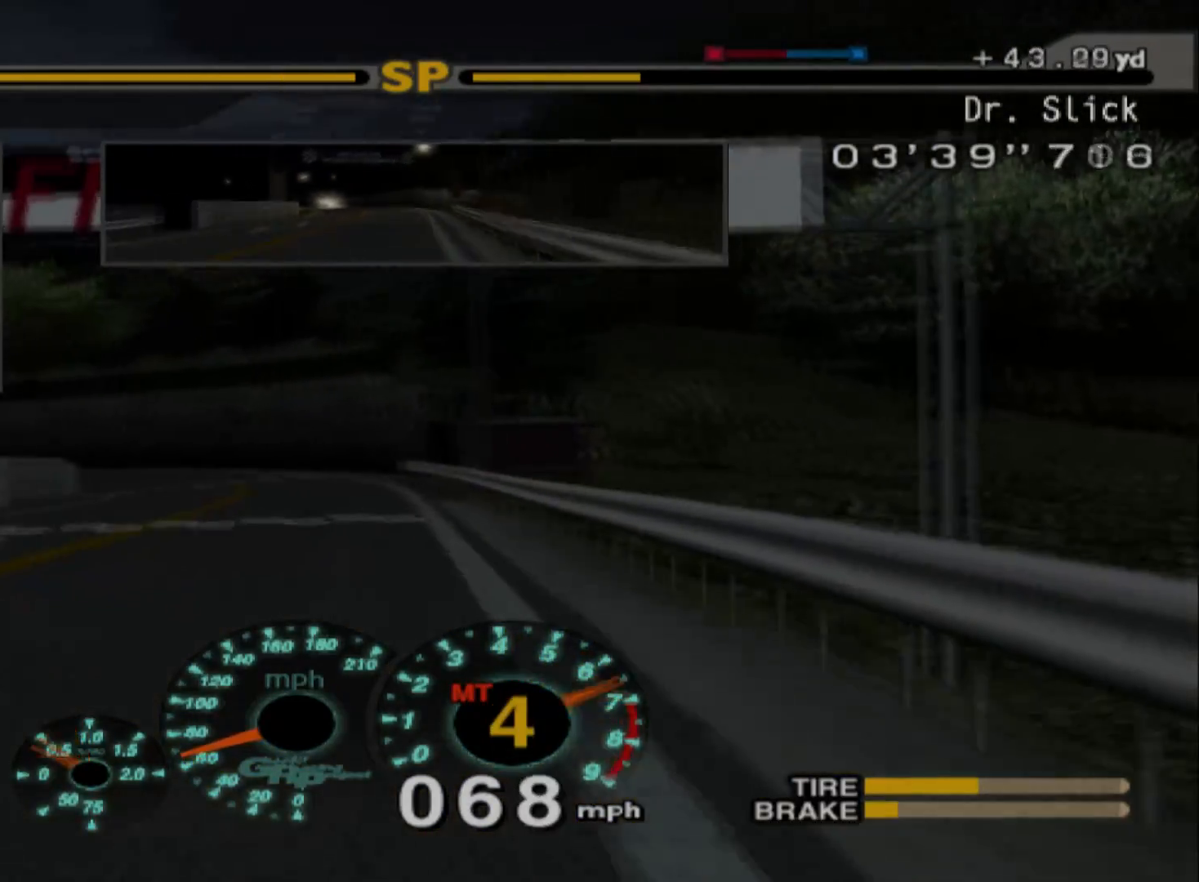
{"buttons": [], "left_stick": "center", "events": [[17, "A", "up"], [167, "left_stick", "center"], [417, "R2", "up"]]}
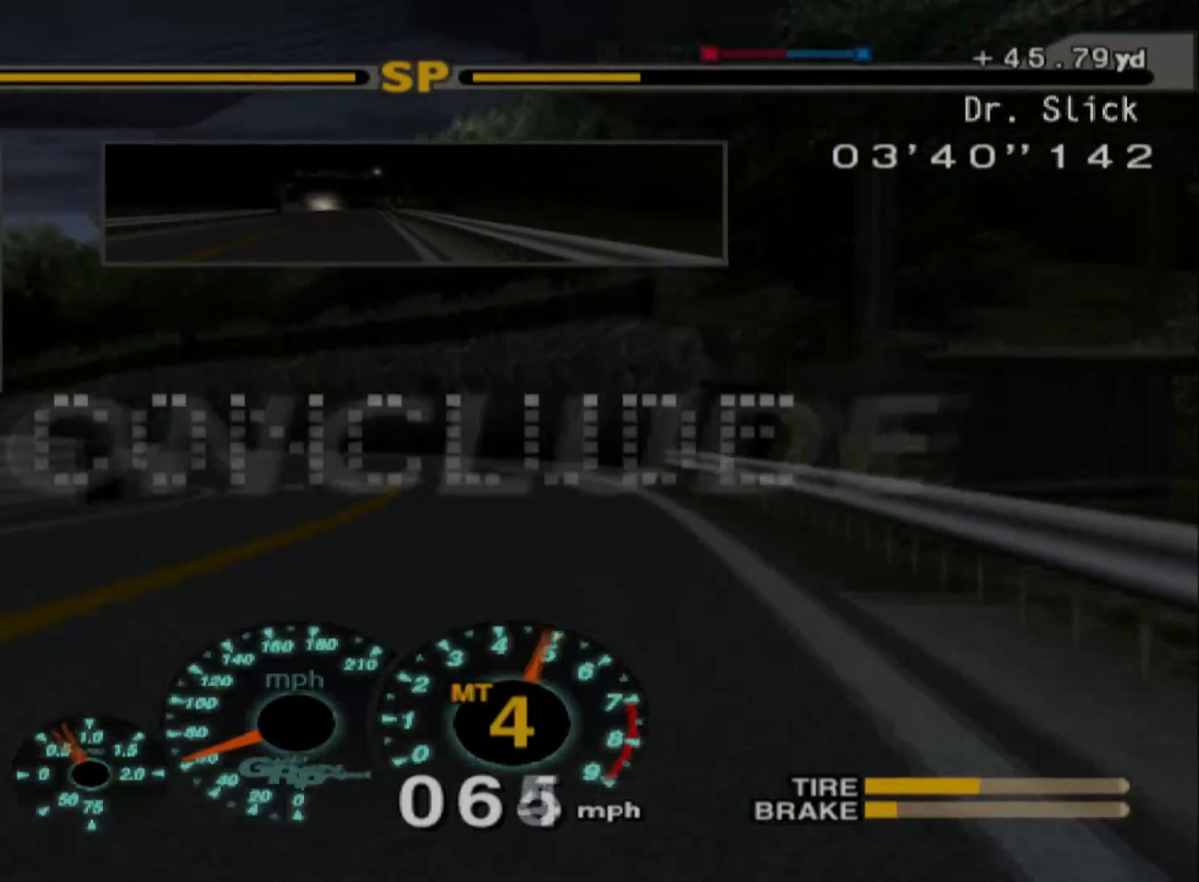
{"buttons": [], "left_stick": "center", "events": []}
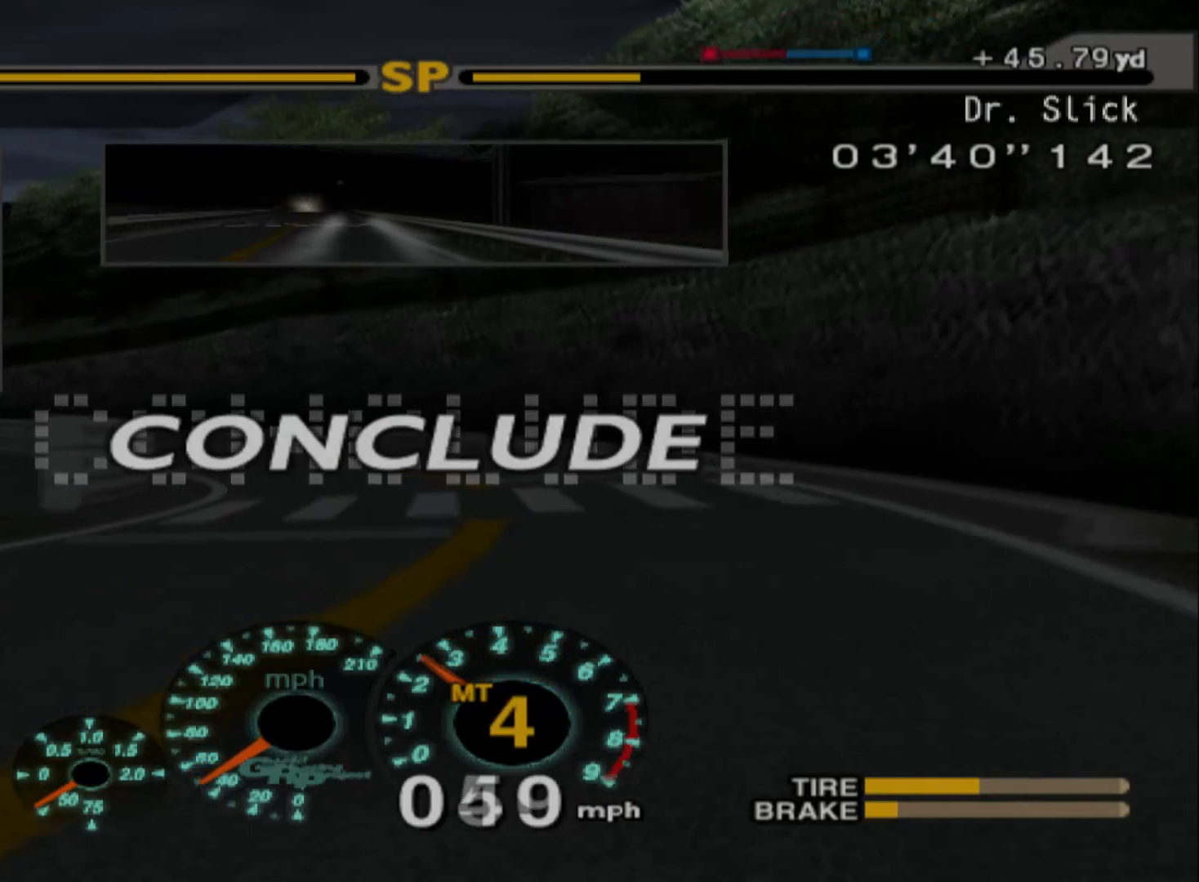
{"buttons": [], "left_stick": "center", "events": []}
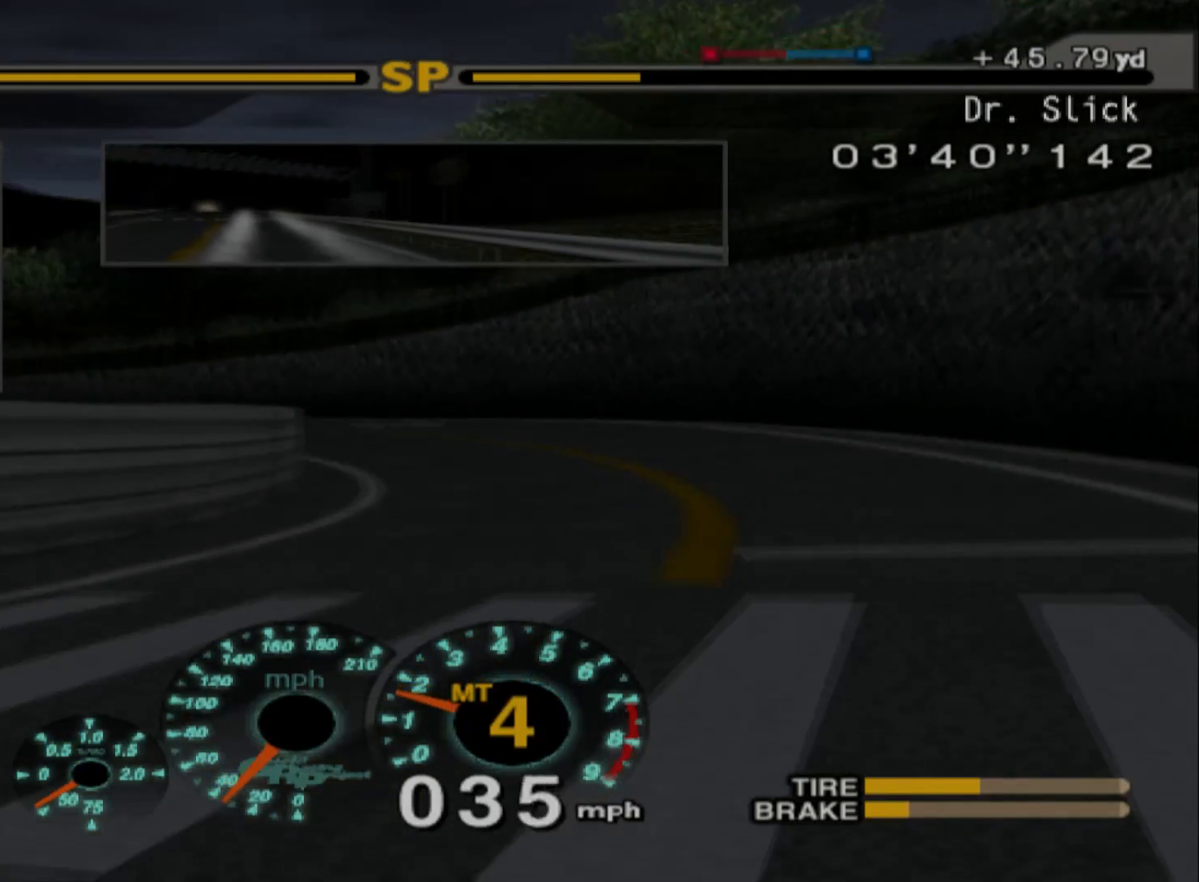
{"buttons": [], "left_stick": "center", "events": []}